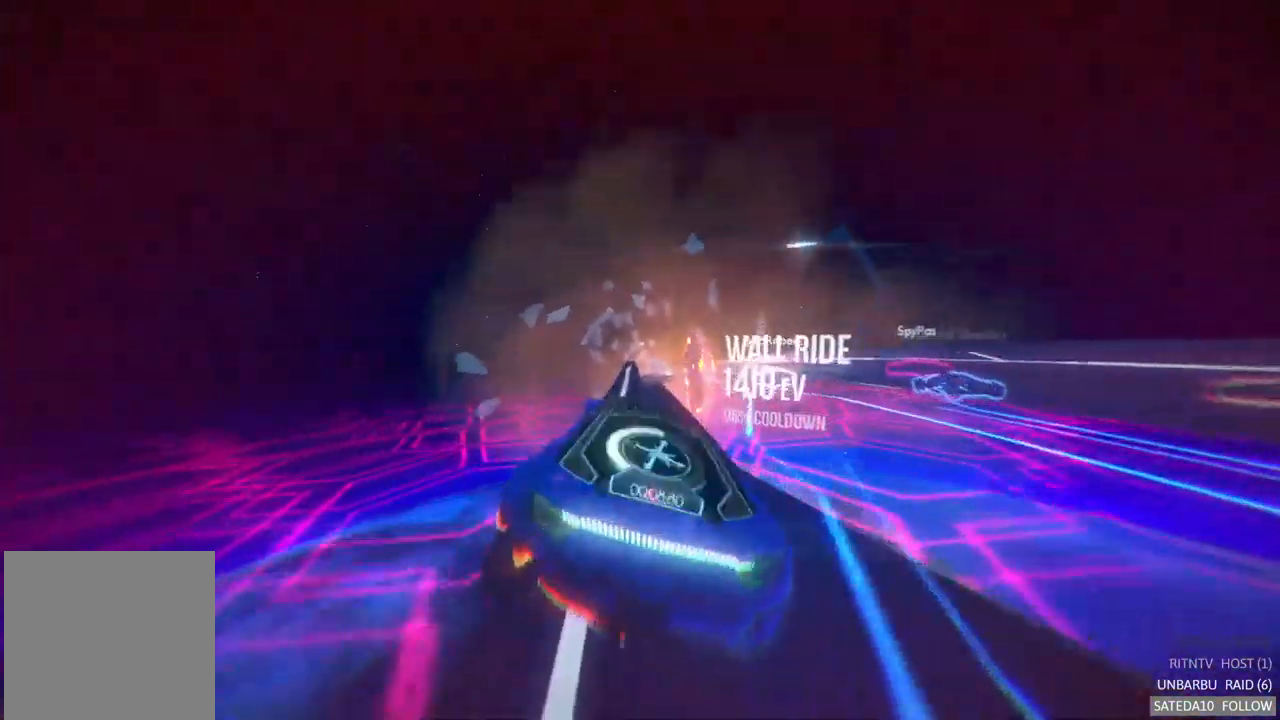
Gameplay with a controller (Xbox layout); each line is a JSON object with the inputs held at the frame after it. "events" lists button and stick changes between this image and that frame as [ms after this image, input, new state], when the widget could be followed in between. Not read: L3 R3.
{"buttons": ["A", "R2"], "left_stick": "center", "right_stick": "center", "events": [[83, "A", "down"], [117, "left_stick", "center"]]}
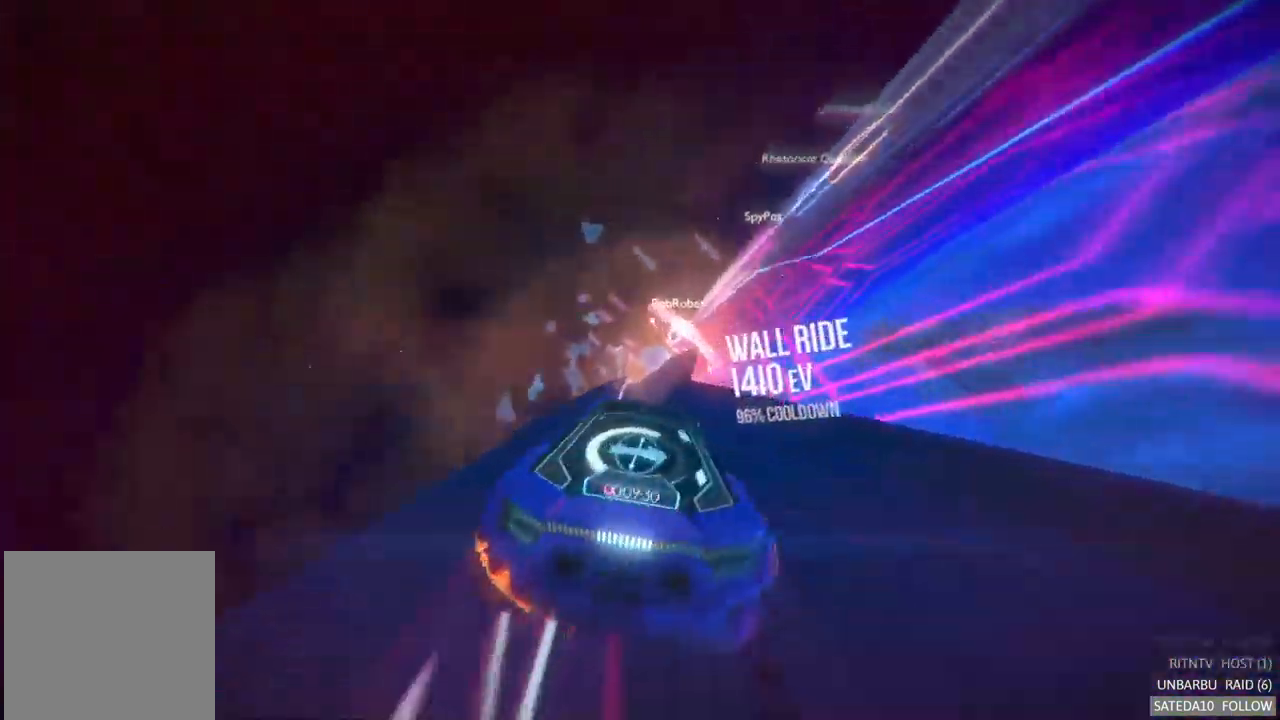
{"buttons": ["A", "R2"], "left_stick": "center", "right_stick": "center", "events": [[233, "left_stick", "right"], [450, "left_stick", "center"]]}
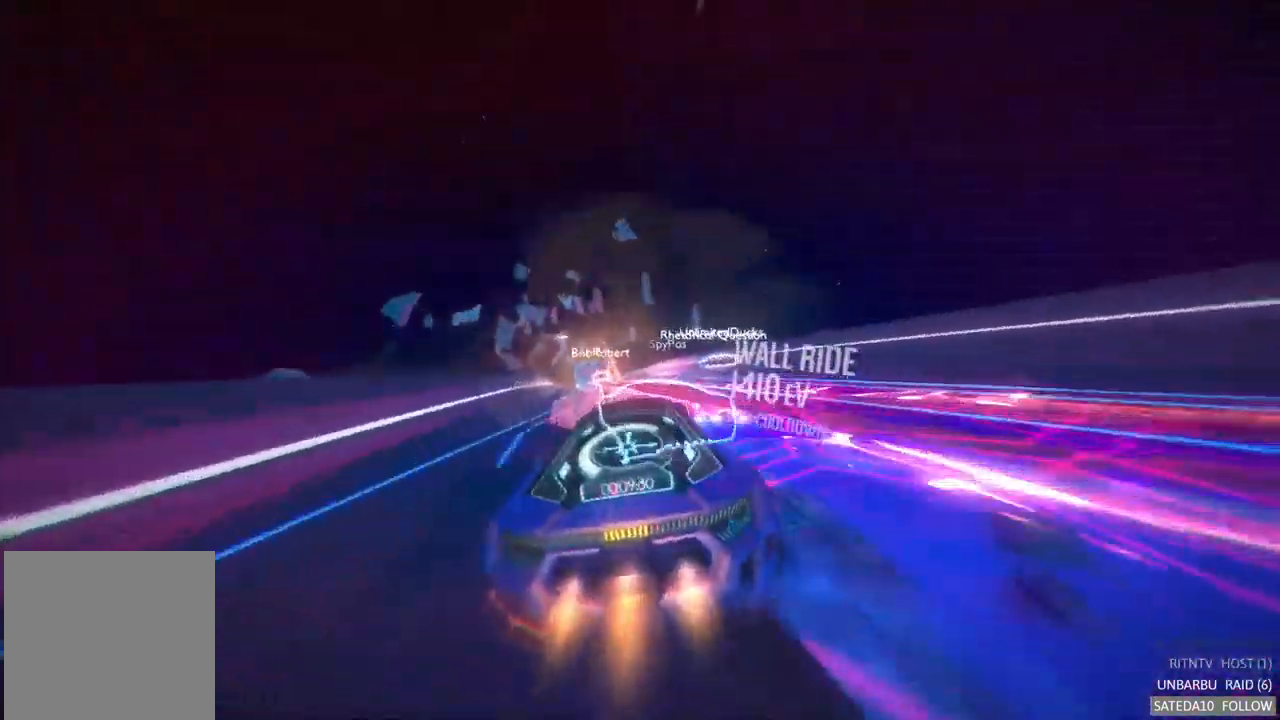
{"buttons": ["A", "R2"], "left_stick": "center", "right_stick": "center", "events": [[100, "left_stick", "left"], [400, "left_stick", "center"]]}
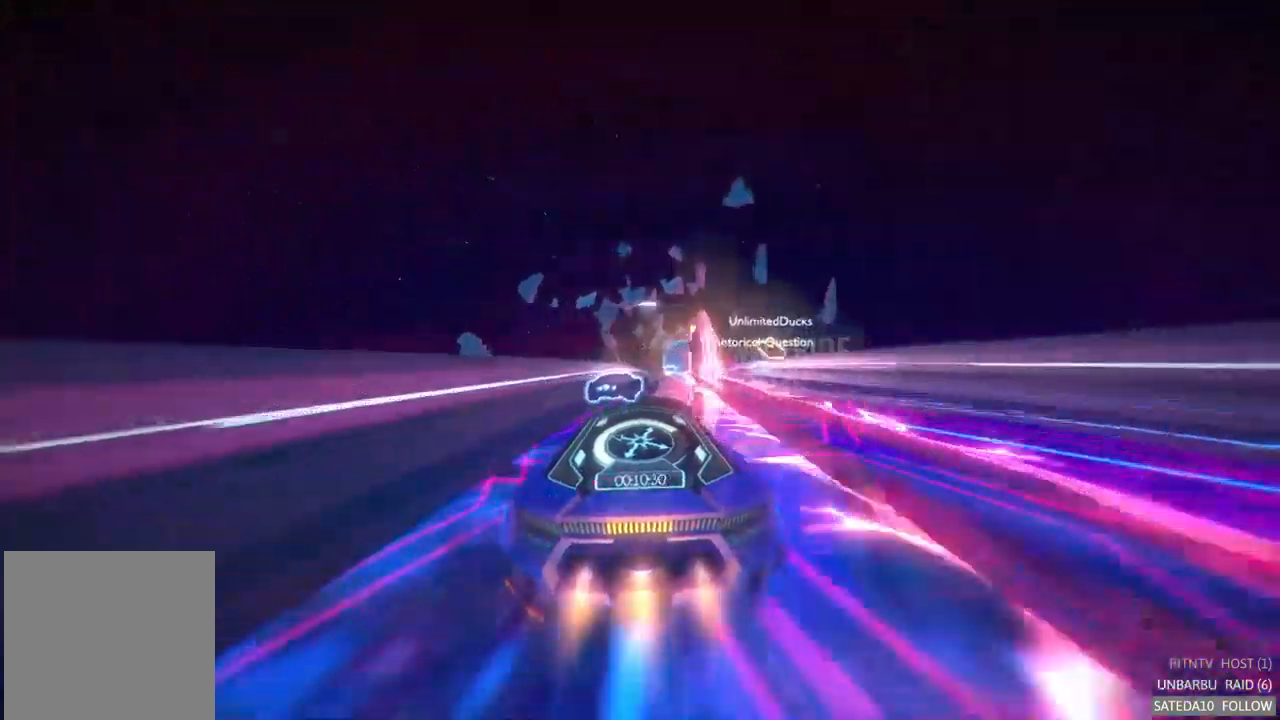
{"buttons": ["A", "R2"], "left_stick": "center", "right_stick": "center", "events": [[34, "left_stick", "right"], [184, "left_stick", "center"]]}
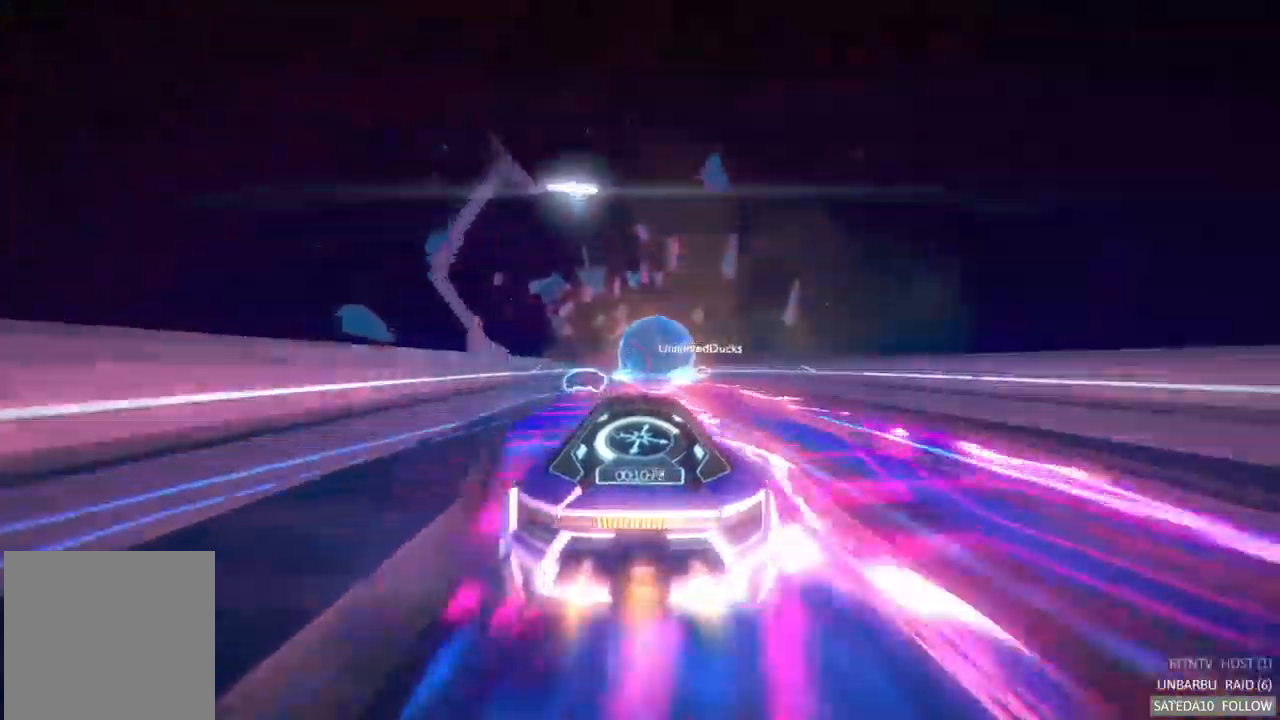
{"buttons": ["A", "R2"], "left_stick": "left", "right_stick": "center", "events": [[117, "left_stick", "right"], [184, "left_stick", "center"], [417, "left_stick", "left"]]}
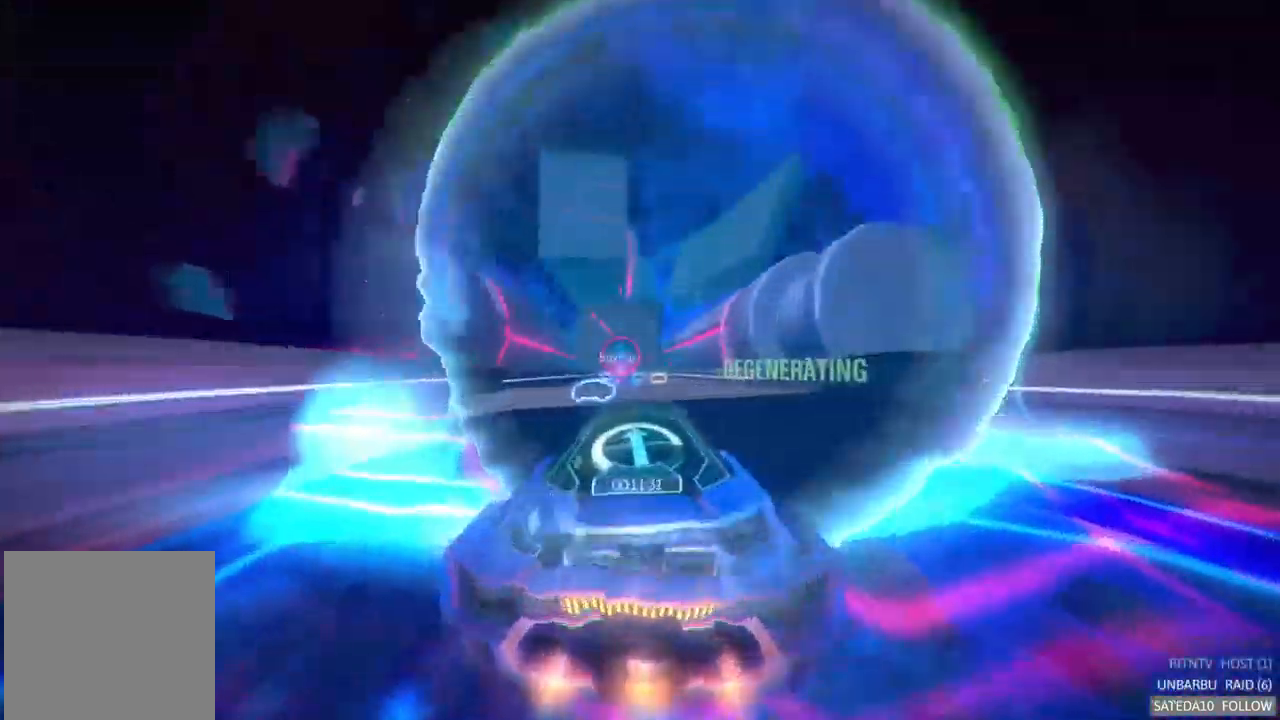
{"buttons": ["A", "R2"], "left_stick": "center", "right_stick": "center", "events": [[84, "left_stick", "center"]]}
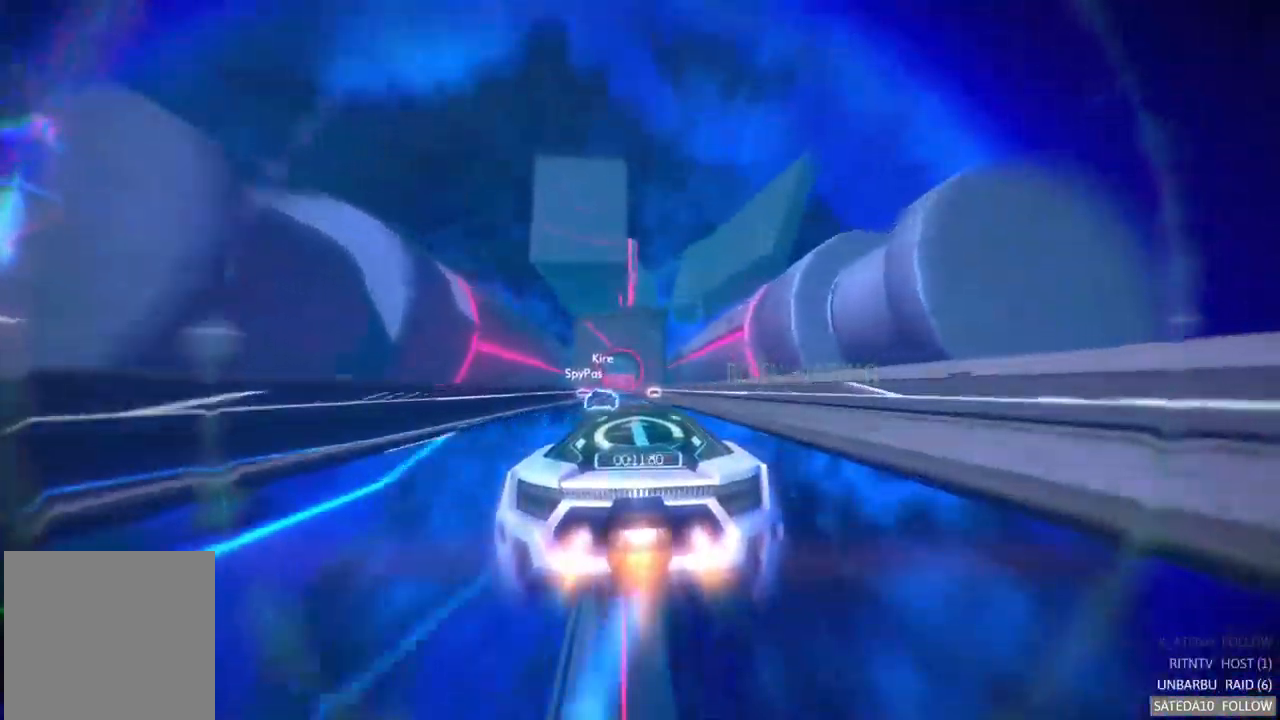
{"buttons": ["A", "R2"], "left_stick": "left", "right_stick": "center", "events": [[34, "left_stick", "left"], [150, "left_stick", "center"], [400, "left_stick", "left"]]}
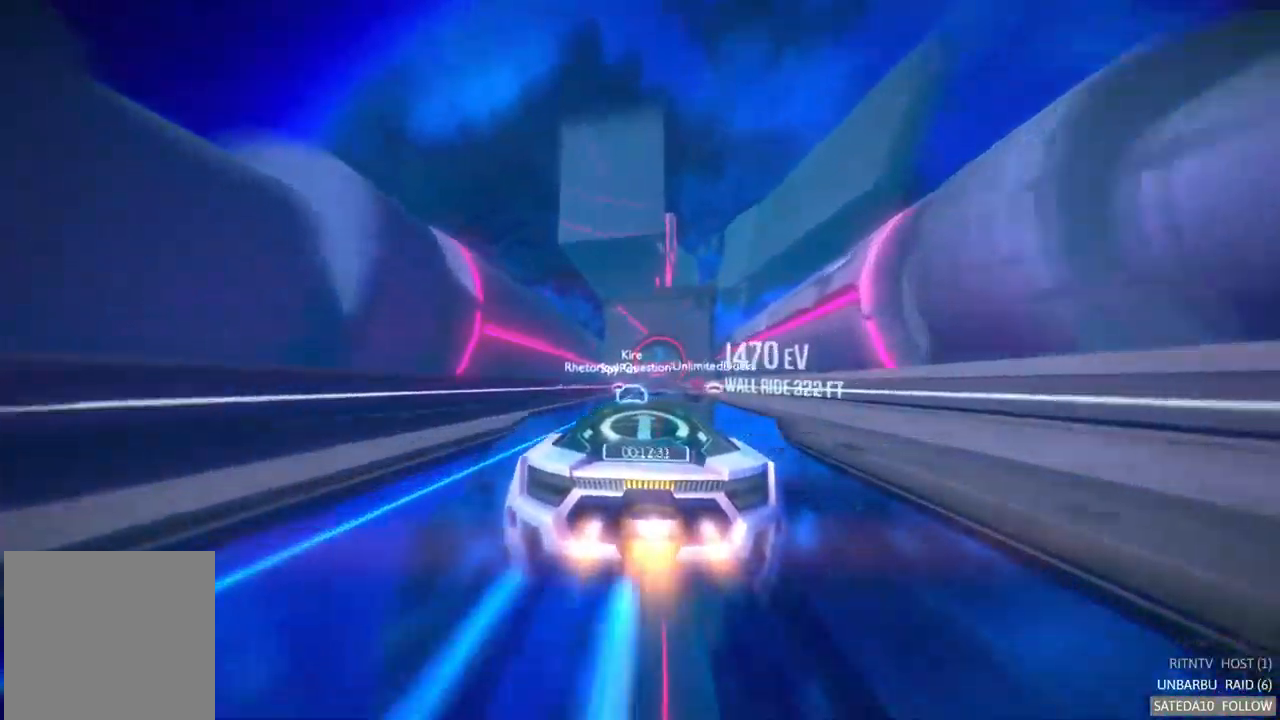
{"buttons": ["A", "R2"], "left_stick": "center", "right_stick": "center", "events": [[17, "left_stick", "center"]]}
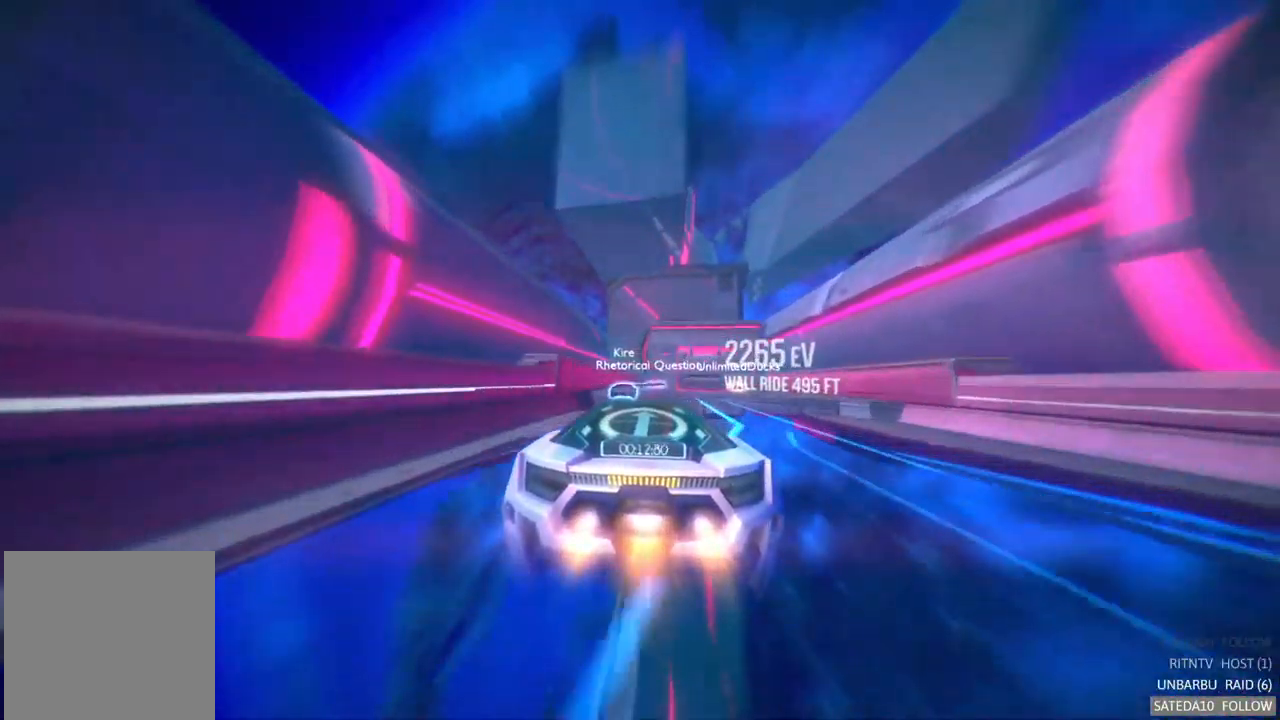
{"buttons": ["A", "R2"], "left_stick": "center", "right_stick": "center", "events": [[17, "left_stick", "left"], [167, "left_stick", "right"], [384, "left_stick", "center"]]}
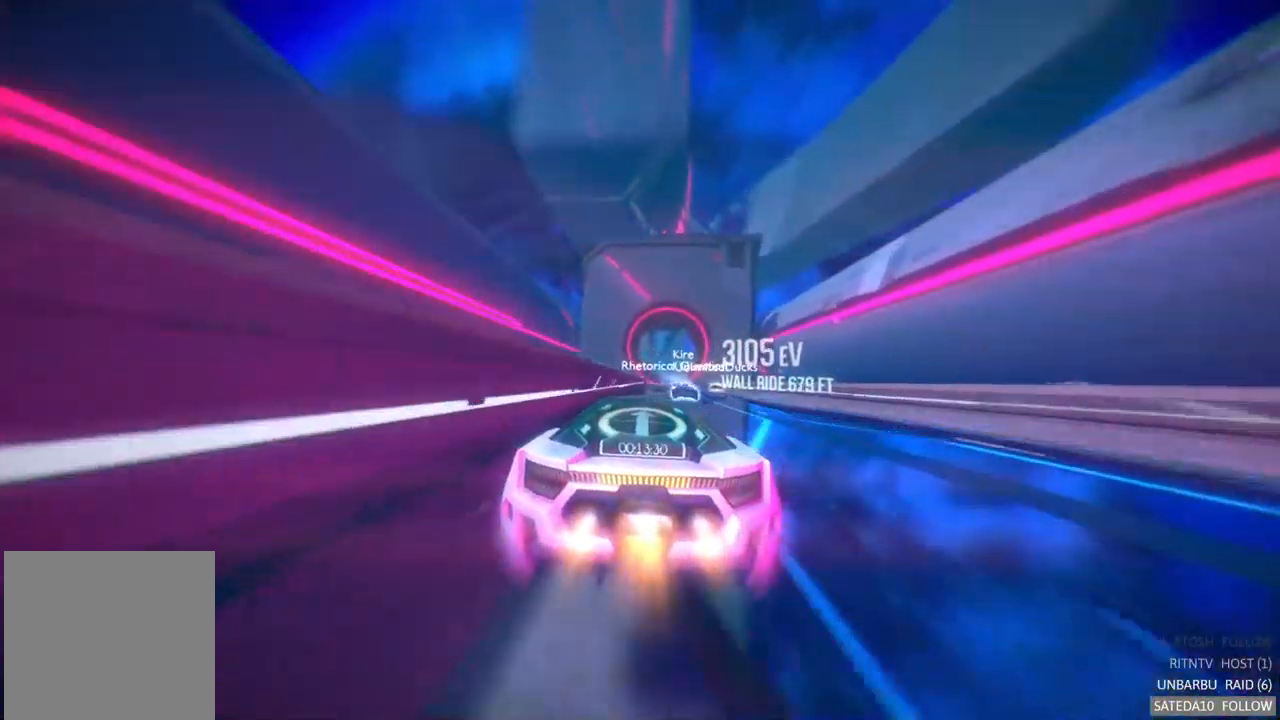
{"buttons": ["A", "R2"], "left_stick": "right", "right_stick": "center", "events": [[84, "left_stick", "right"], [217, "left_stick", "center"], [484, "left_stick", "right"]]}
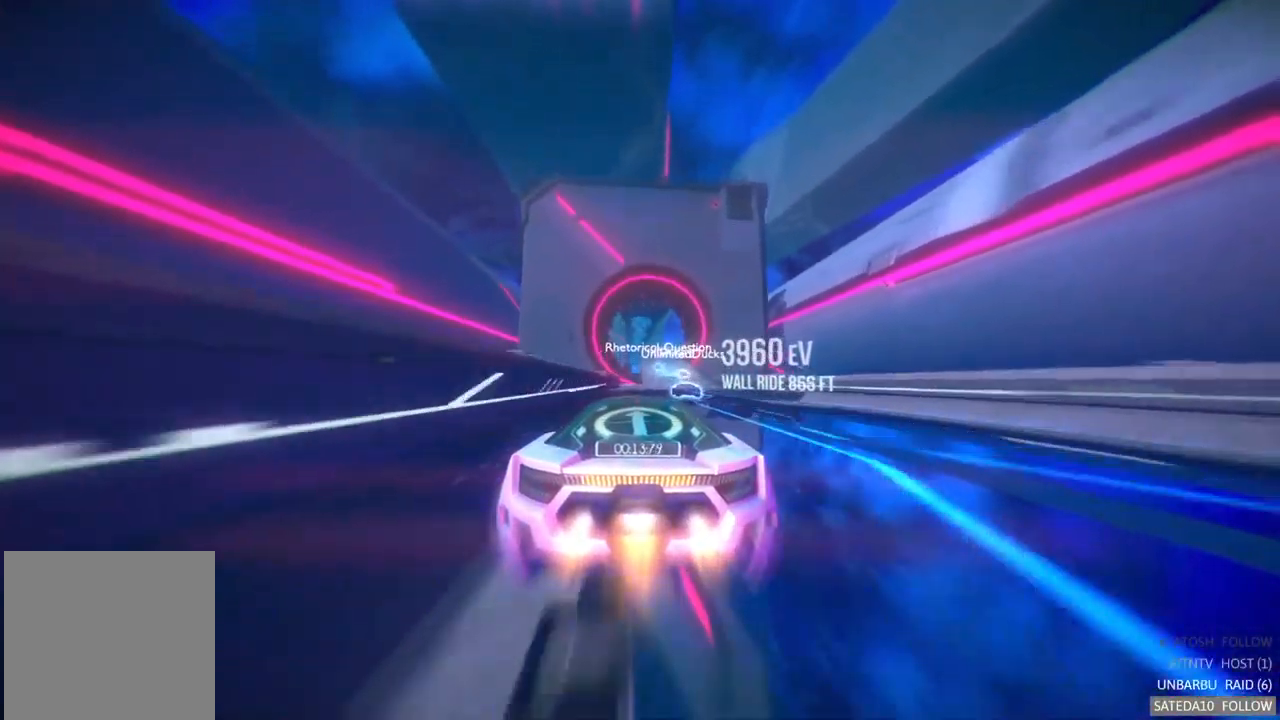
{"buttons": ["A", "R2"], "left_stick": "center", "right_stick": "center", "events": [[117, "left_stick", "center"]]}
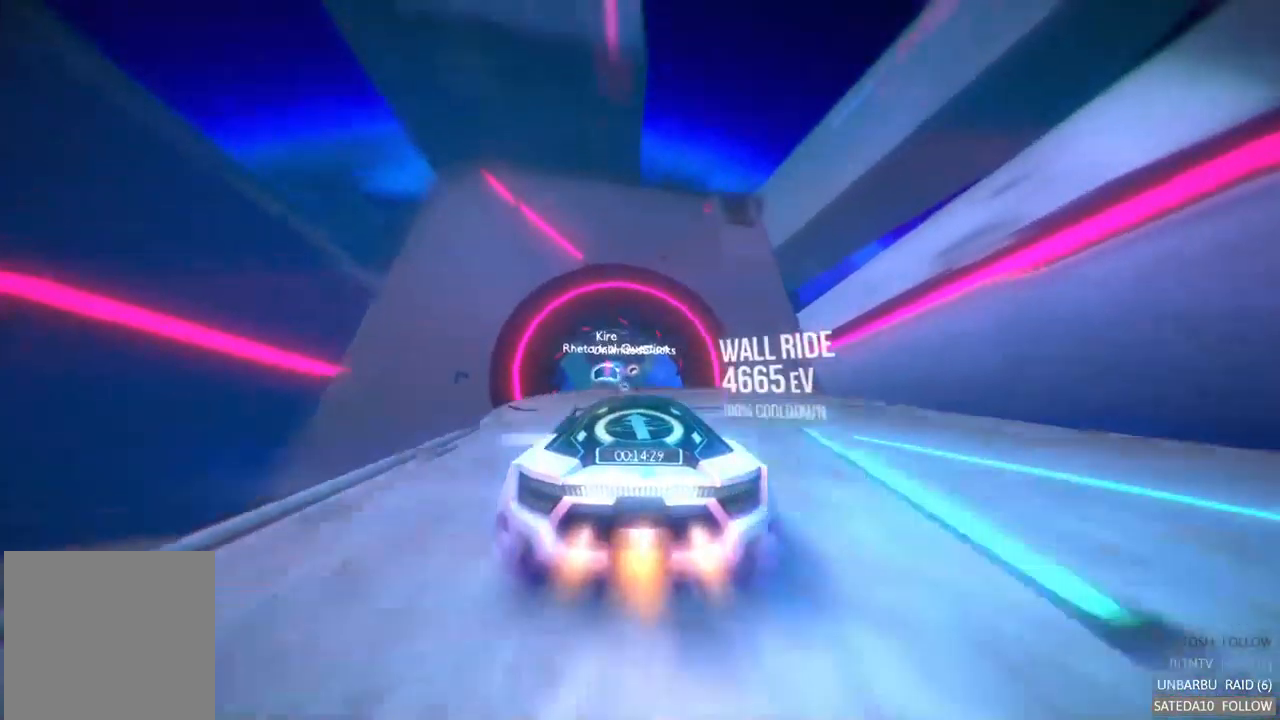
{"buttons": ["A", "R2"], "left_stick": "center", "right_stick": "center", "events": [[100, "left_stick", "left"], [234, "left_stick", "center"]]}
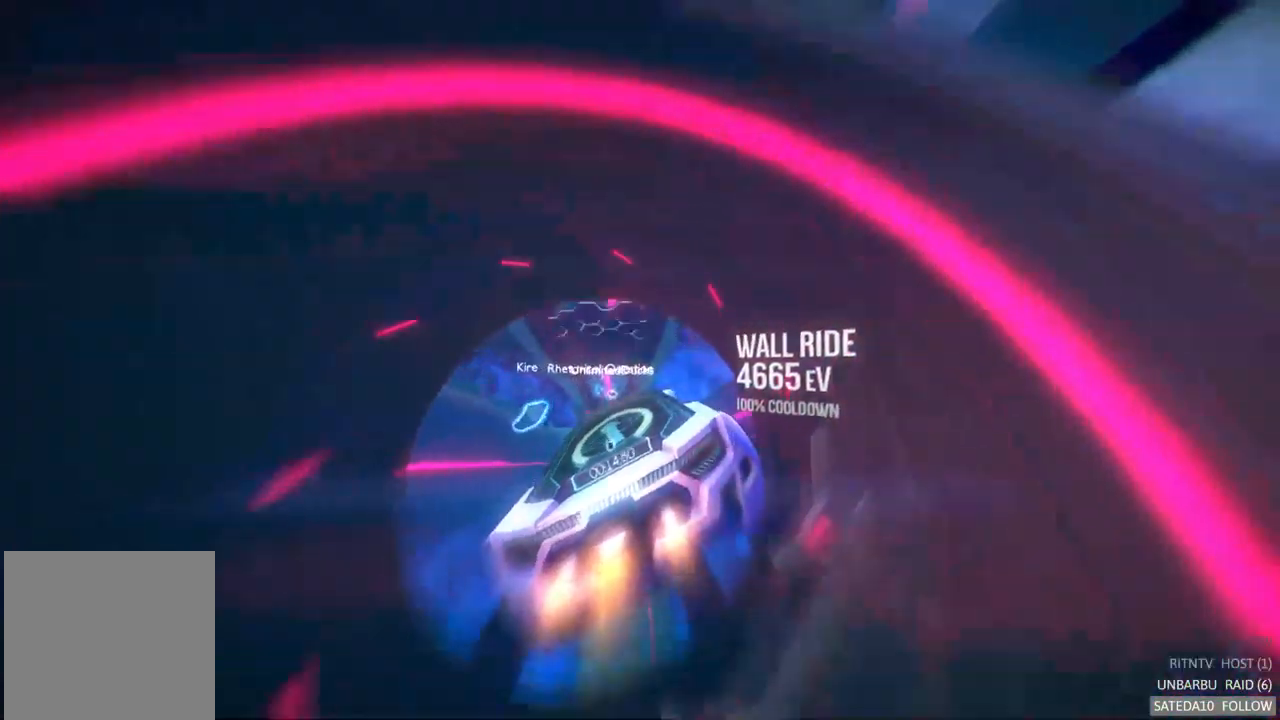
{"buttons": ["A", "R2"], "left_stick": "right", "right_stick": "center", "events": [[17, "left_stick", "left"], [434, "left_stick", "right"]]}
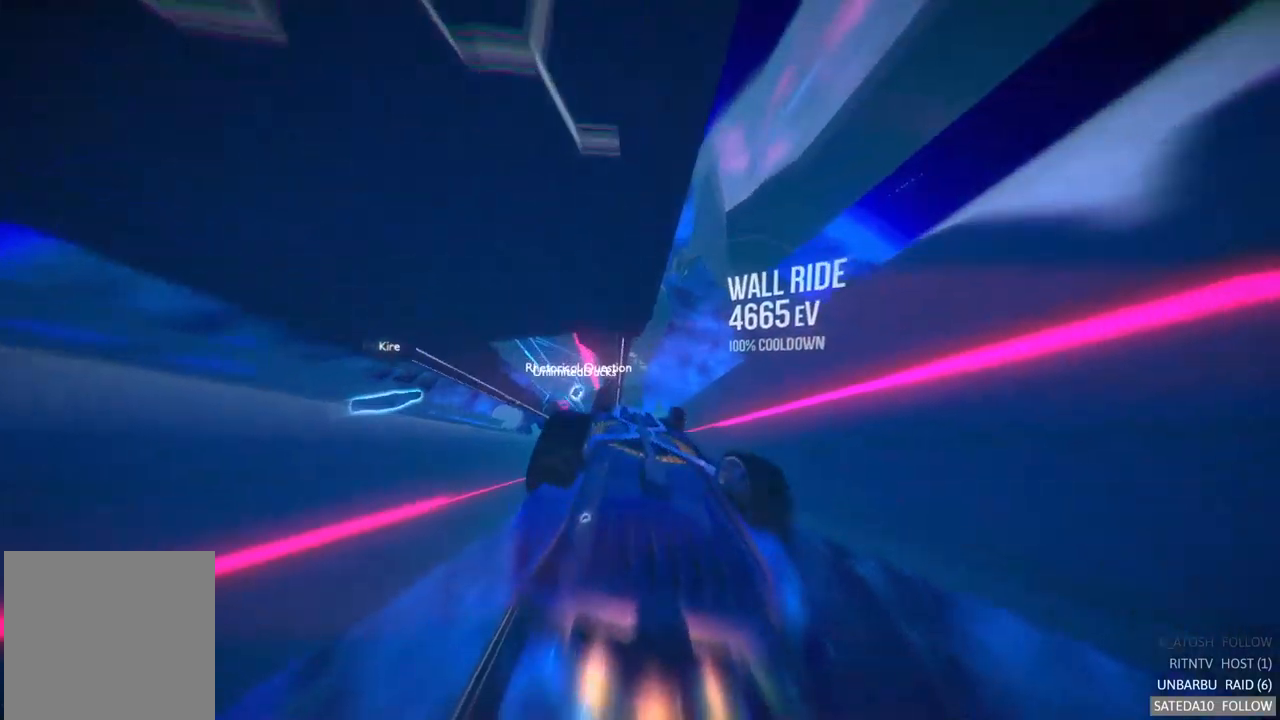
{"buttons": ["A", "R2"], "left_stick": "center", "right_stick": "center", "events": [[117, "L1", "down"], [333, "L1", "up"], [350, "left_stick", "center"]]}
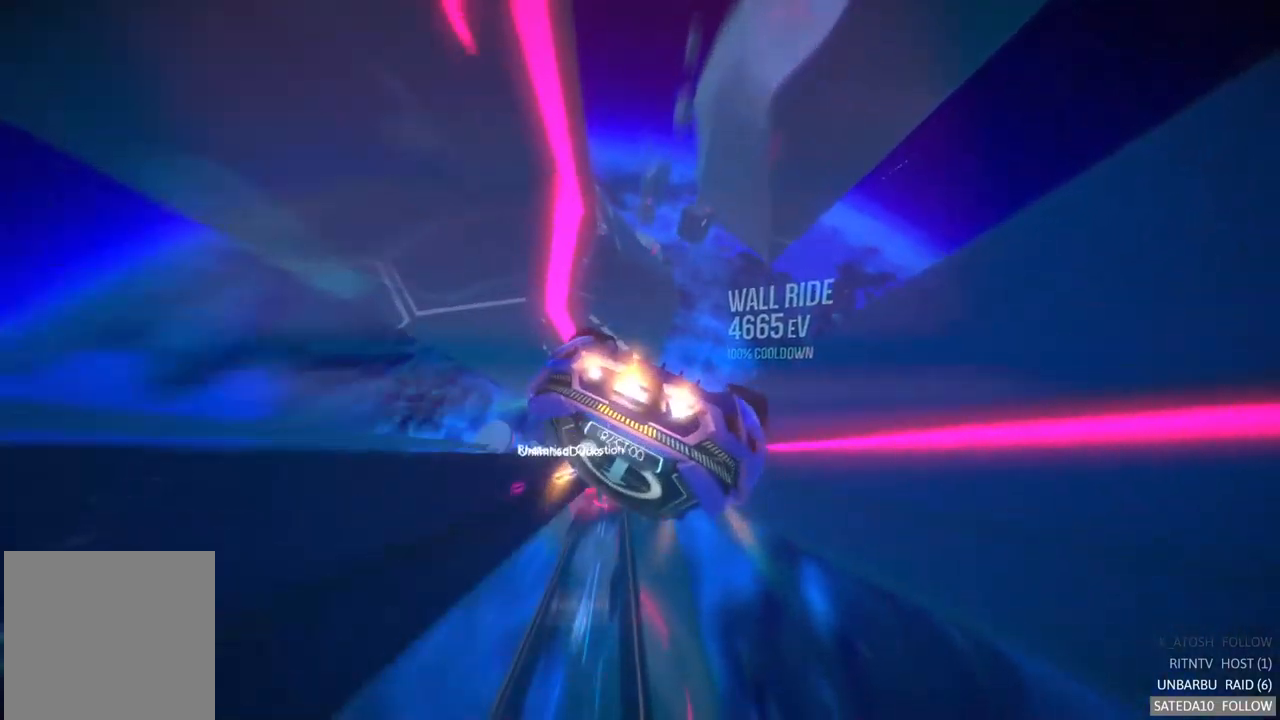
{"buttons": ["A", "R2"], "left_stick": "center", "right_stick": "center", "events": []}
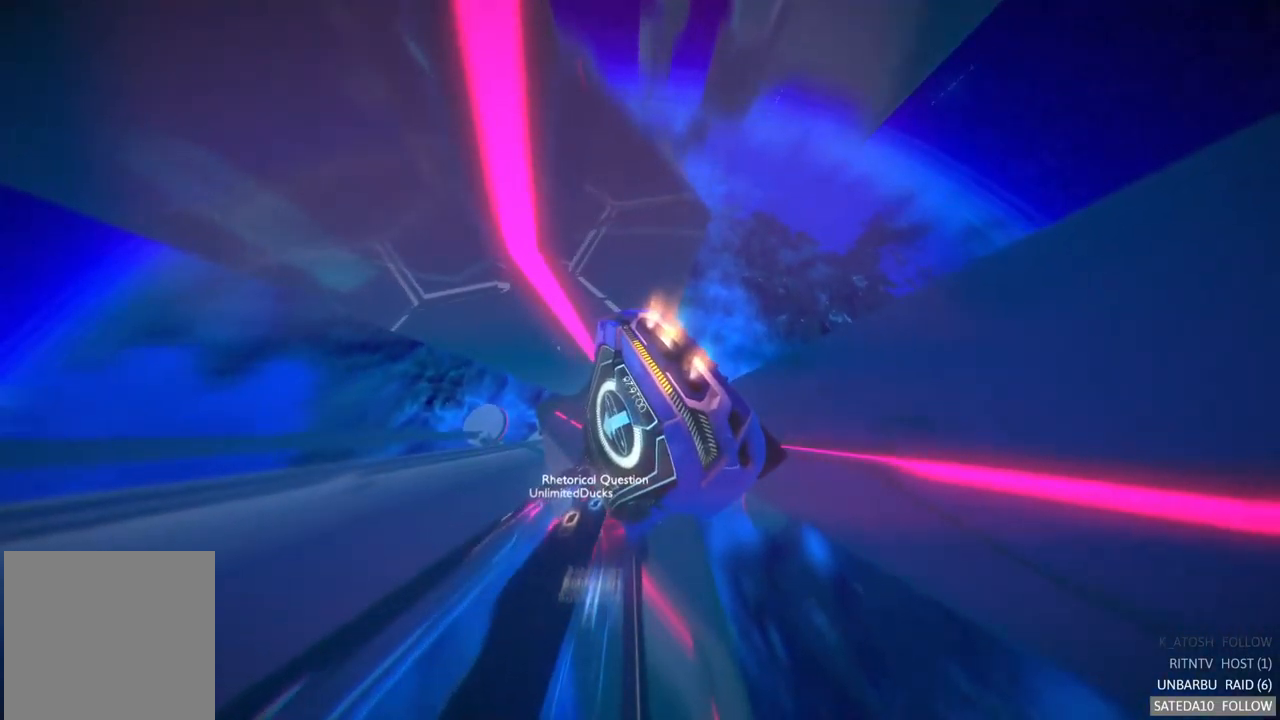
{"buttons": ["A", "R2"], "left_stick": "center", "right_stick": "center", "events": [[133, "left_stick", "up-right"], [283, "left_stick", "center"]]}
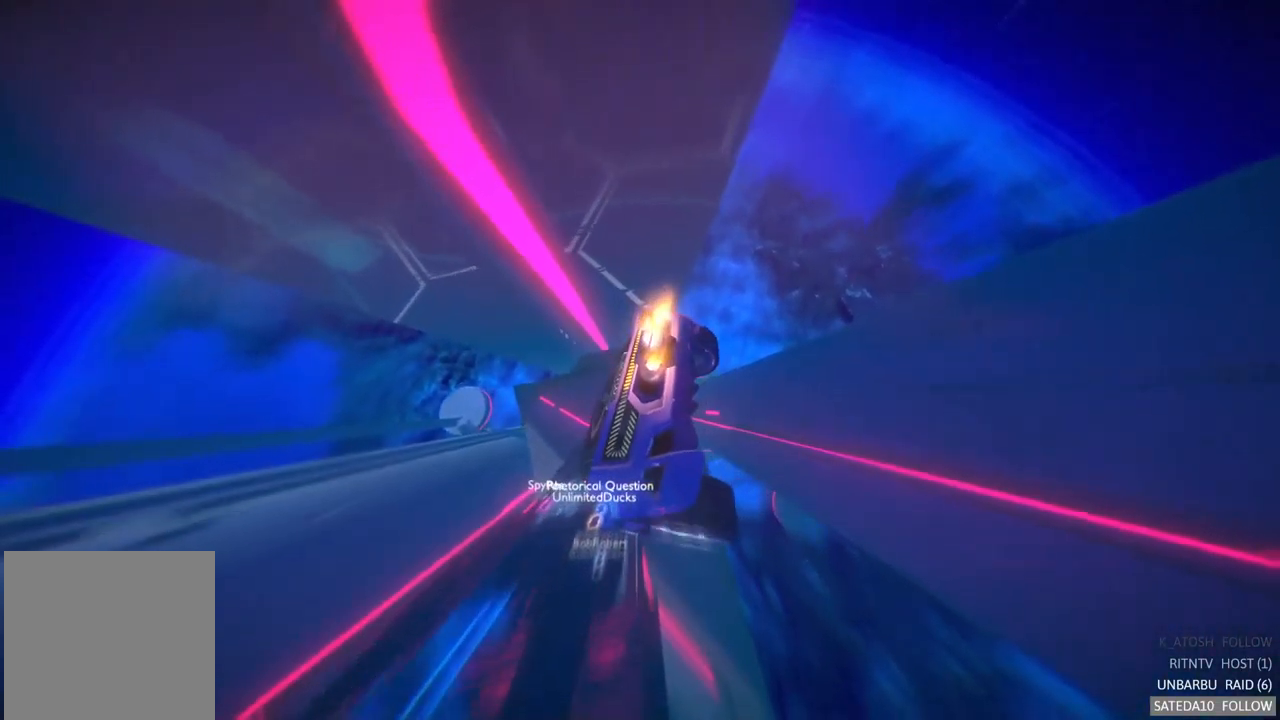
{"buttons": ["A", "R2"], "left_stick": "center", "right_stick": "center", "events": []}
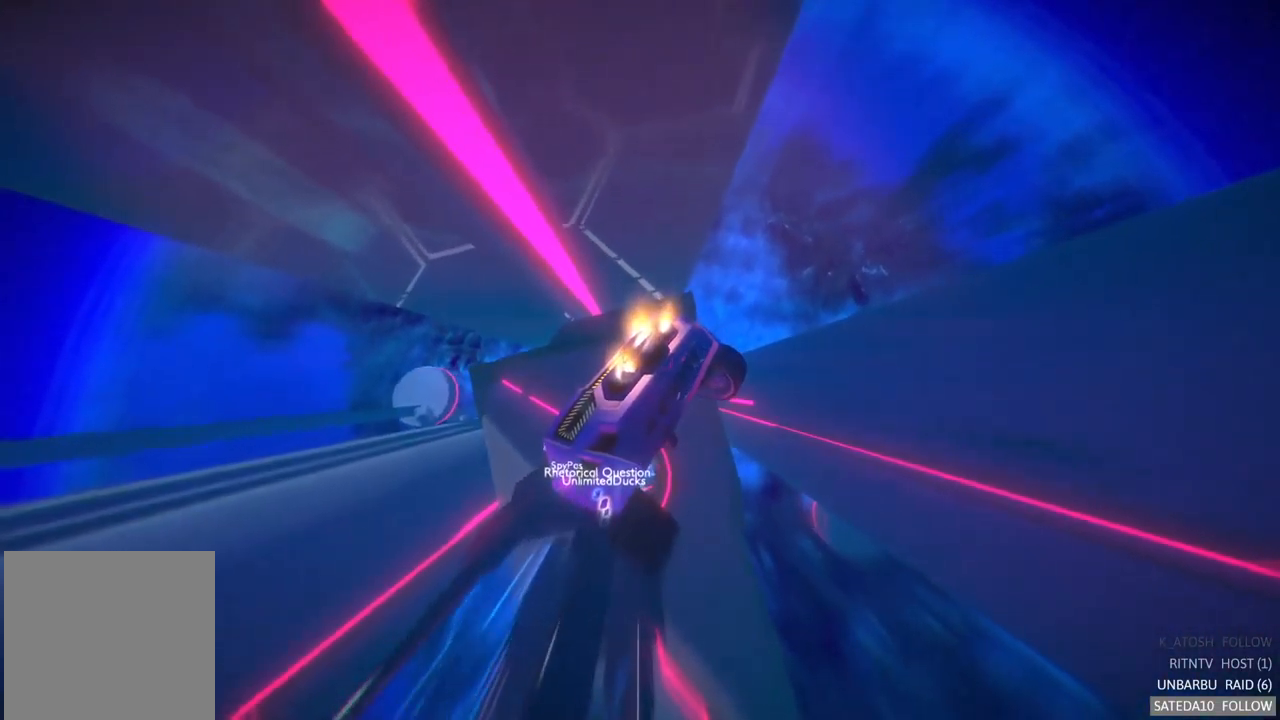
{"buttons": ["A", "R2"], "left_stick": "up", "right_stick": "center", "events": [[417, "left_stick", "up"]]}
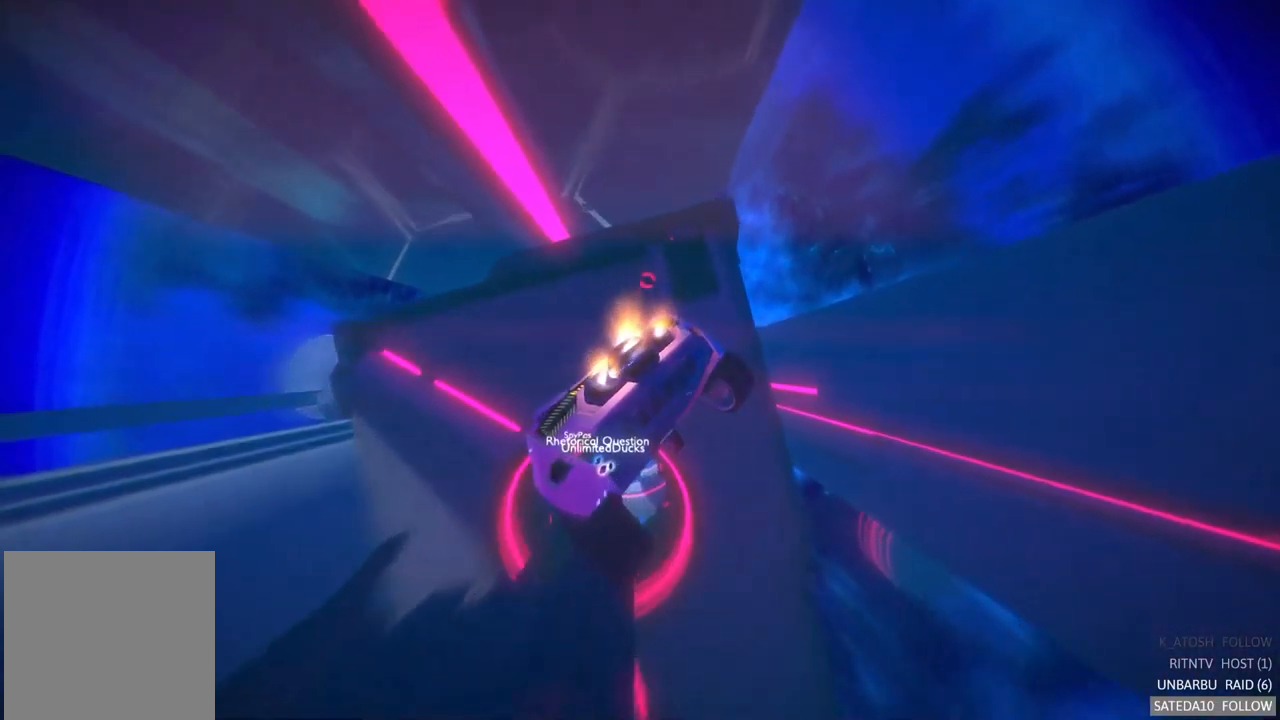
{"buttons": ["A", "R2"], "left_stick": "down-right", "right_stick": "center", "events": [[117, "left_stick", "center"], [217, "left_stick", "down-right"]]}
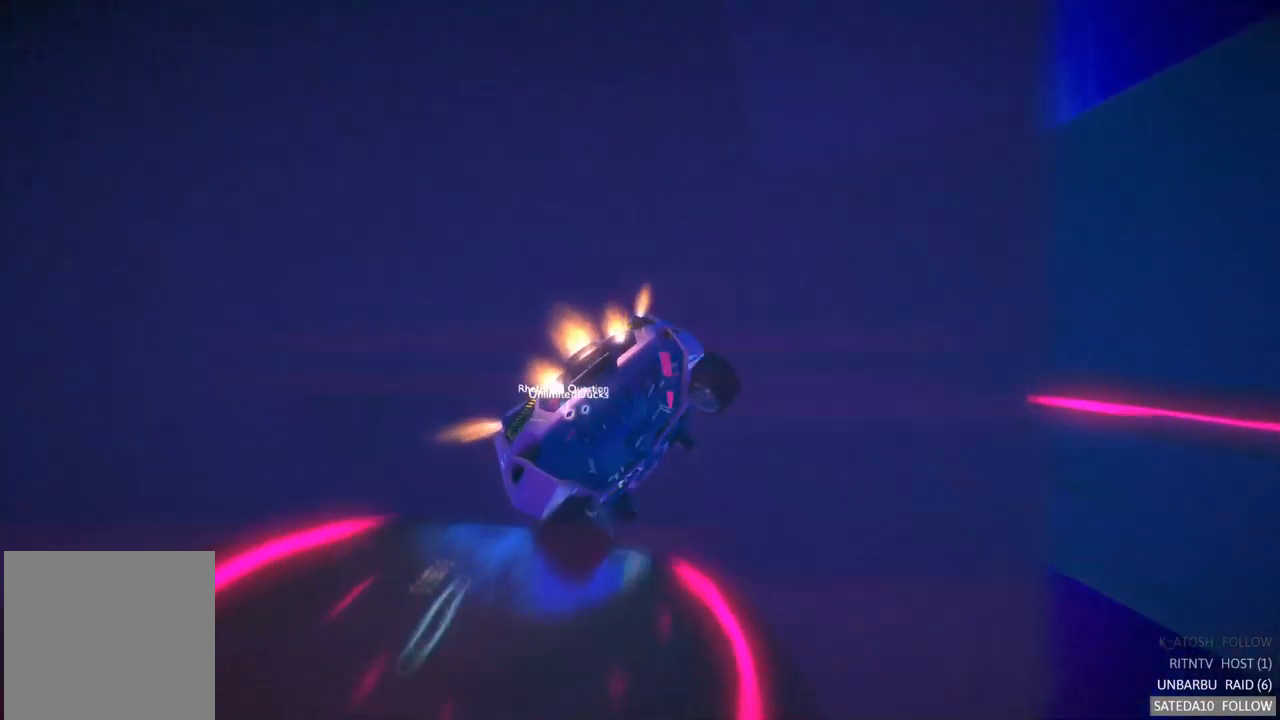
{"buttons": ["A", "R2"], "left_stick": "center", "right_stick": "center", "events": [[233, "left_stick", "center"]]}
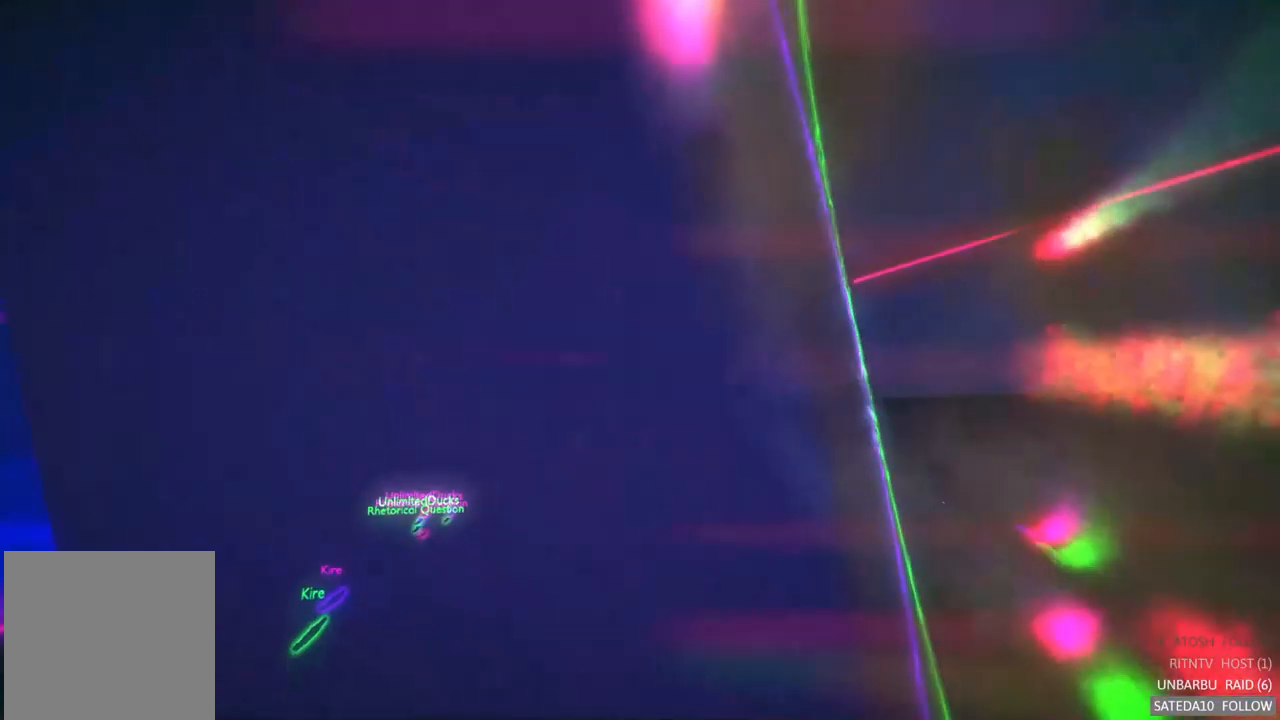
{"buttons": [], "left_stick": "center", "right_stick": "center", "events": [[167, "A", "up"], [450, "R2", "up"]]}
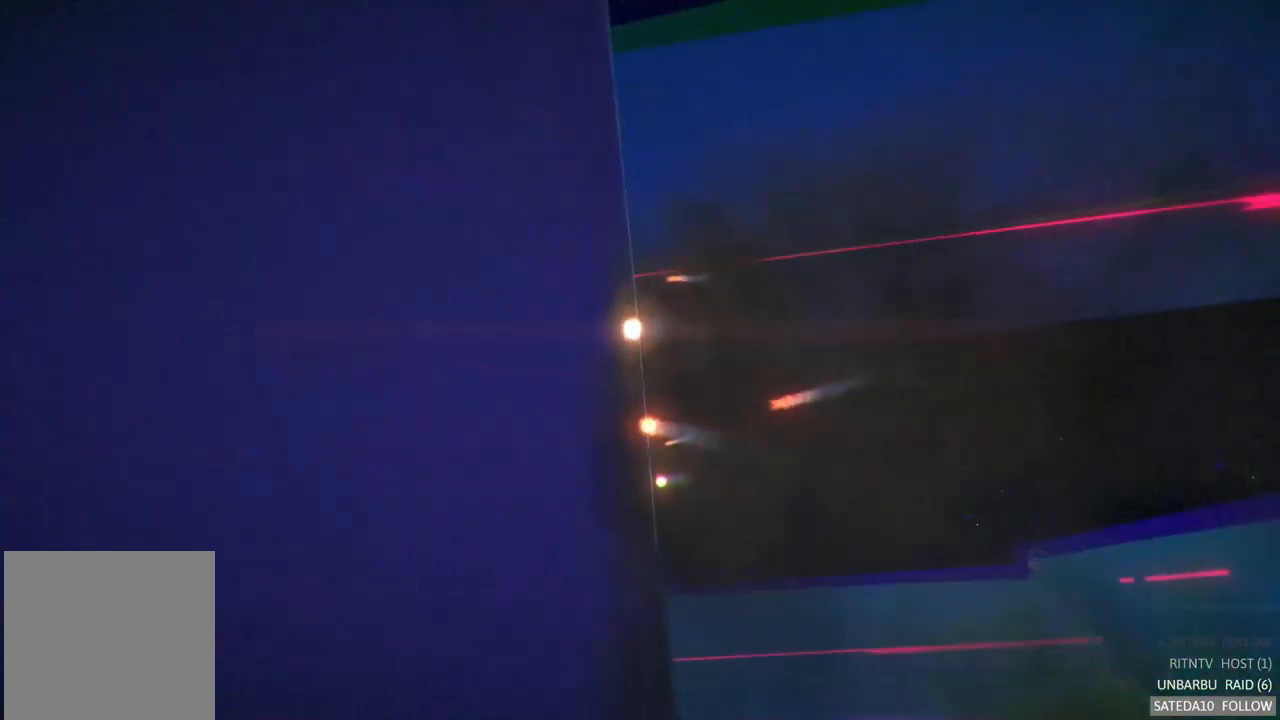
{"buttons": [], "left_stick": "center", "right_stick": "center", "events": []}
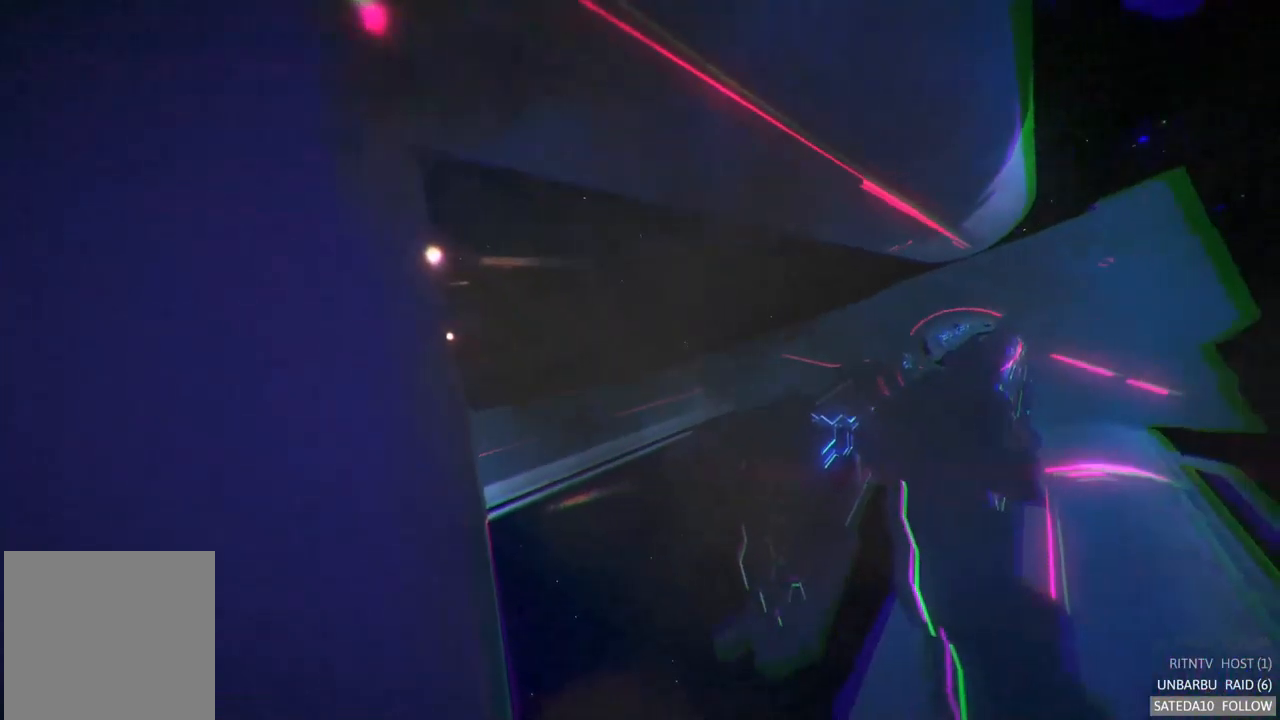
{"buttons": [], "left_stick": "center", "right_stick": "center", "events": []}
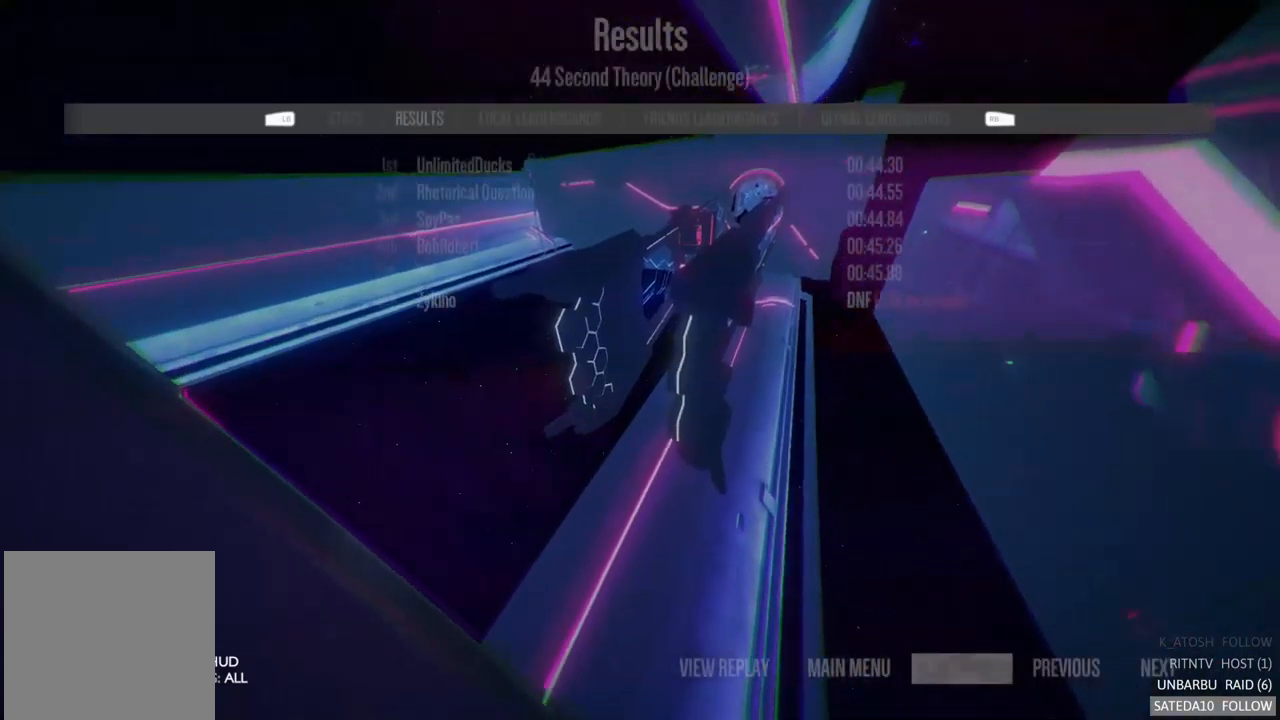
{"buttons": ["A"], "left_stick": "center", "right_stick": "center", "events": [[467, "A", "down"]]}
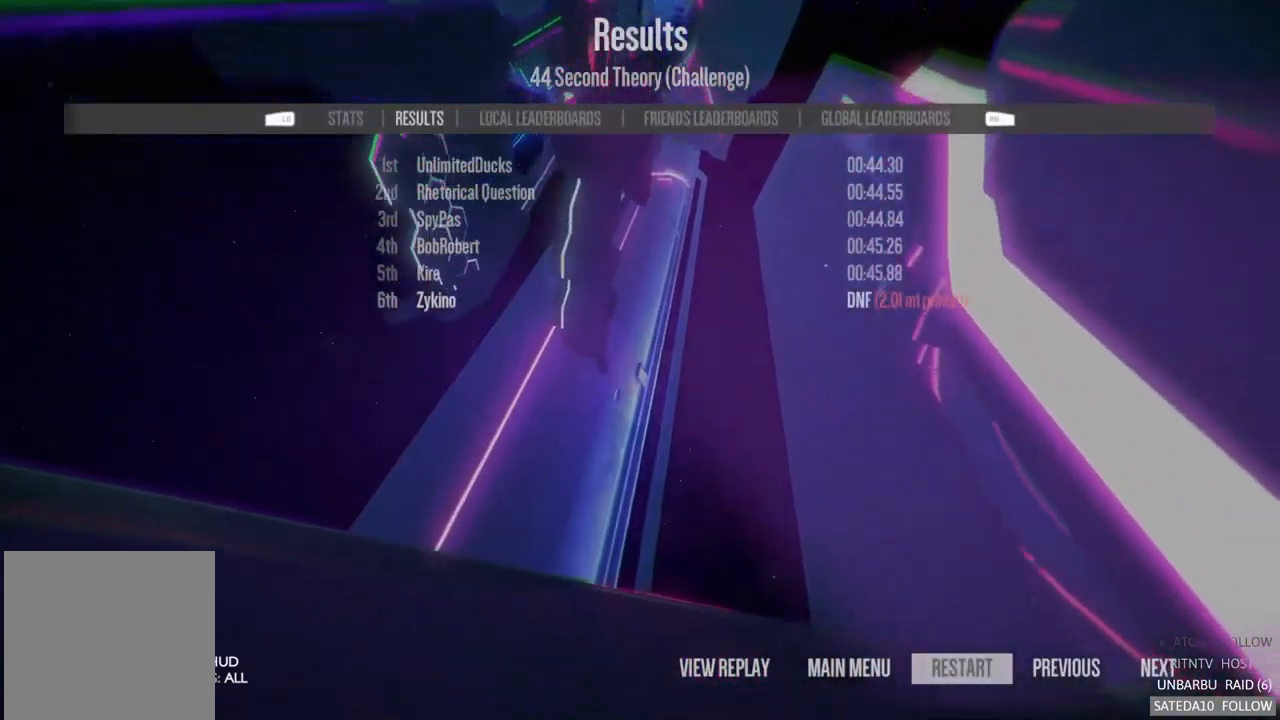
{"buttons": [], "left_stick": "center", "right_stick": "center", "events": [[167, "A", "up"]]}
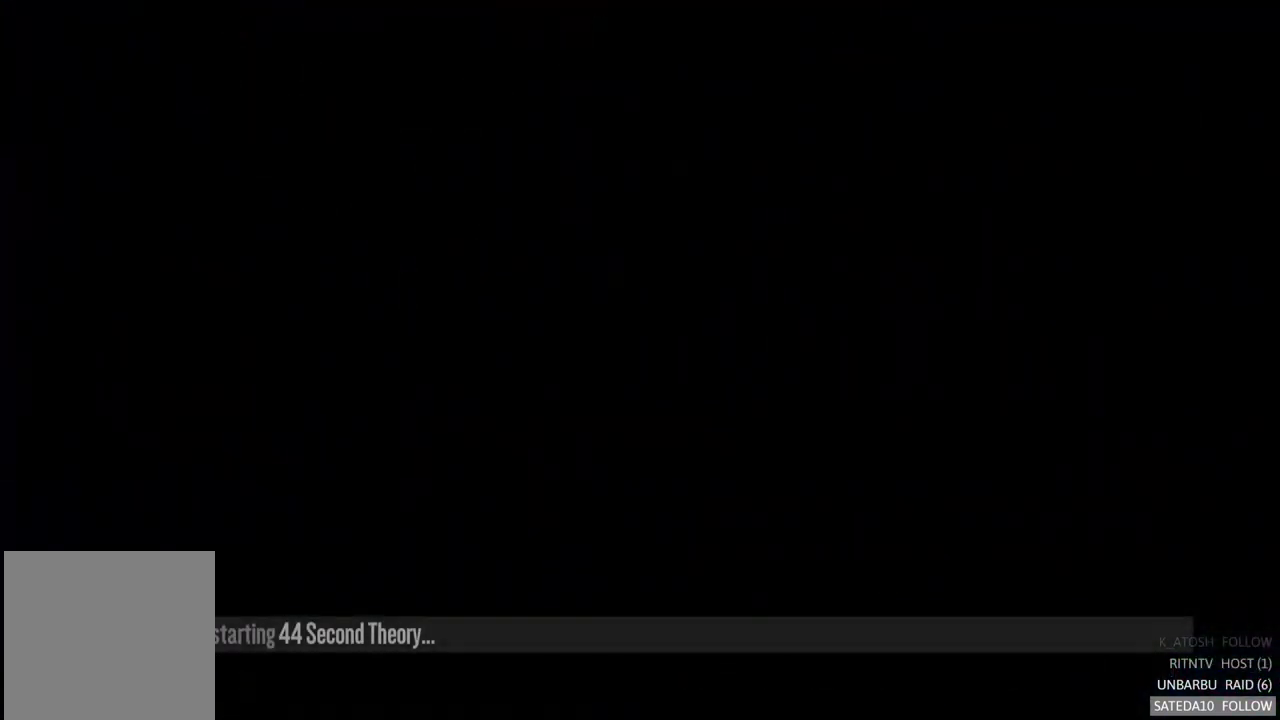
{"buttons": ["A"], "left_stick": "center", "right_stick": "center", "events": [[283, "A", "down"]]}
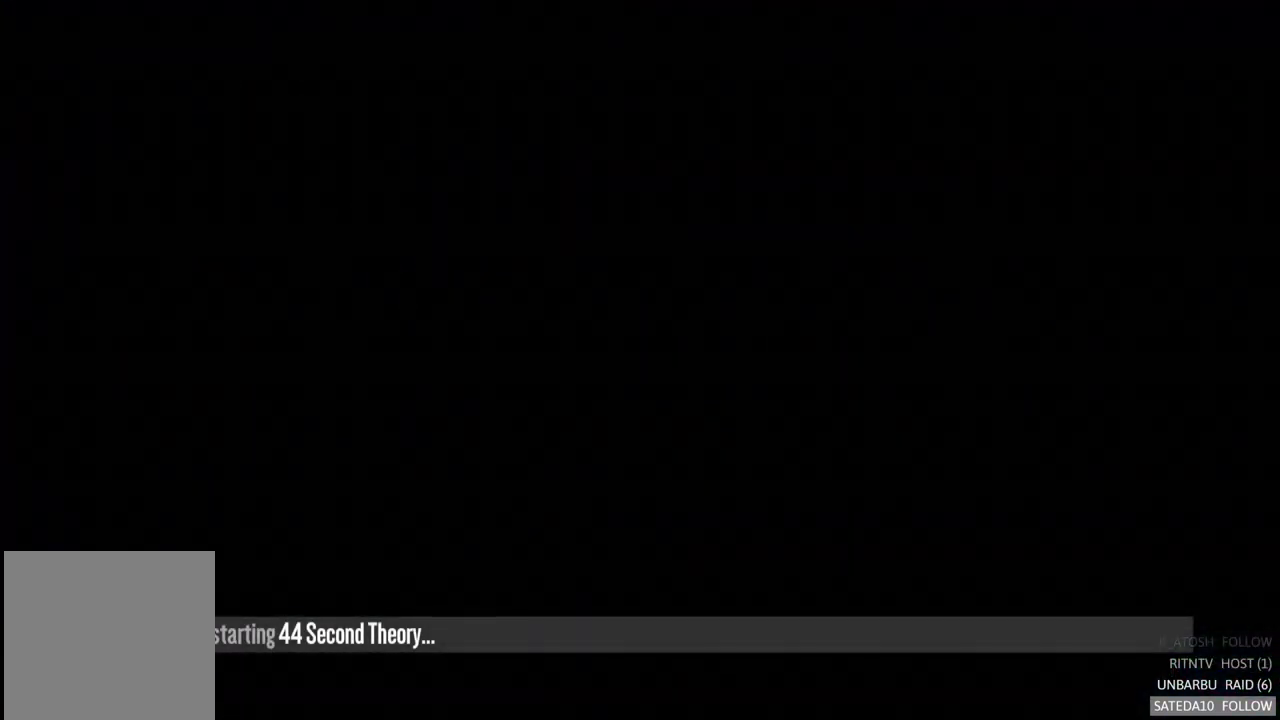
{"buttons": ["A"], "left_stick": "center", "right_stick": "center", "events": []}
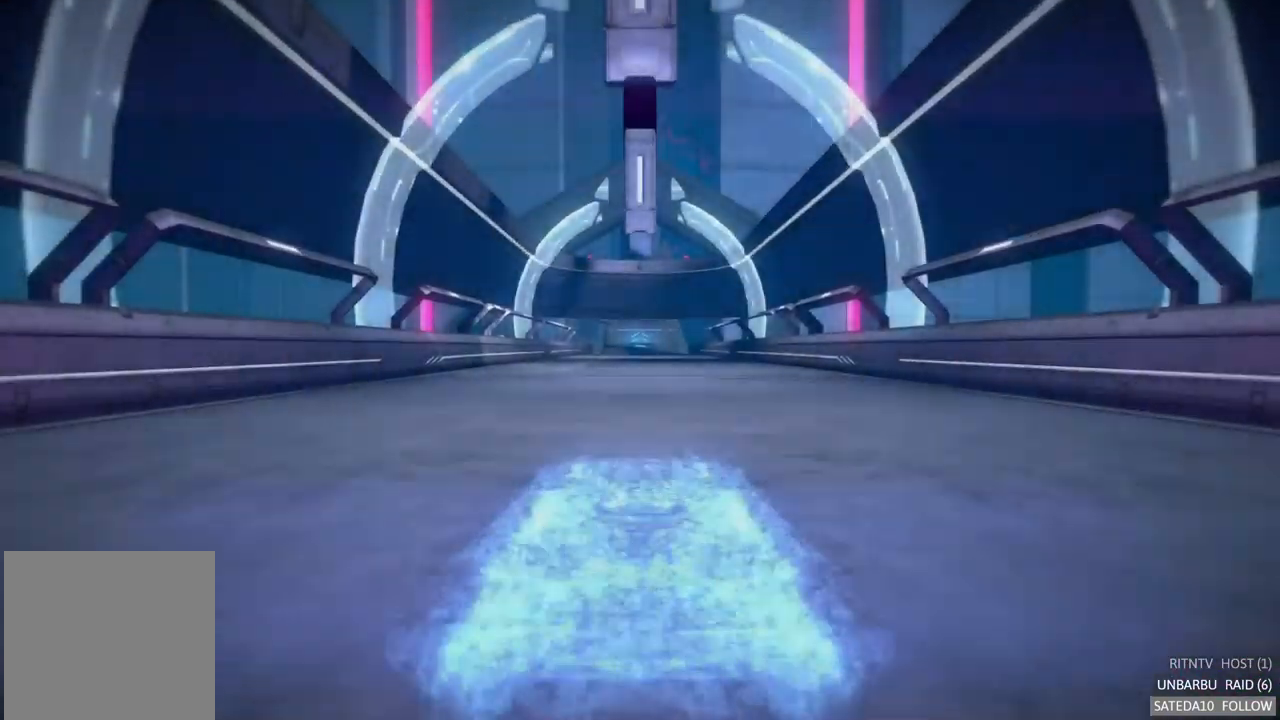
{"buttons": ["A", "R2"], "left_stick": "center", "right_stick": "center", "events": [[233, "R2", "down"]]}
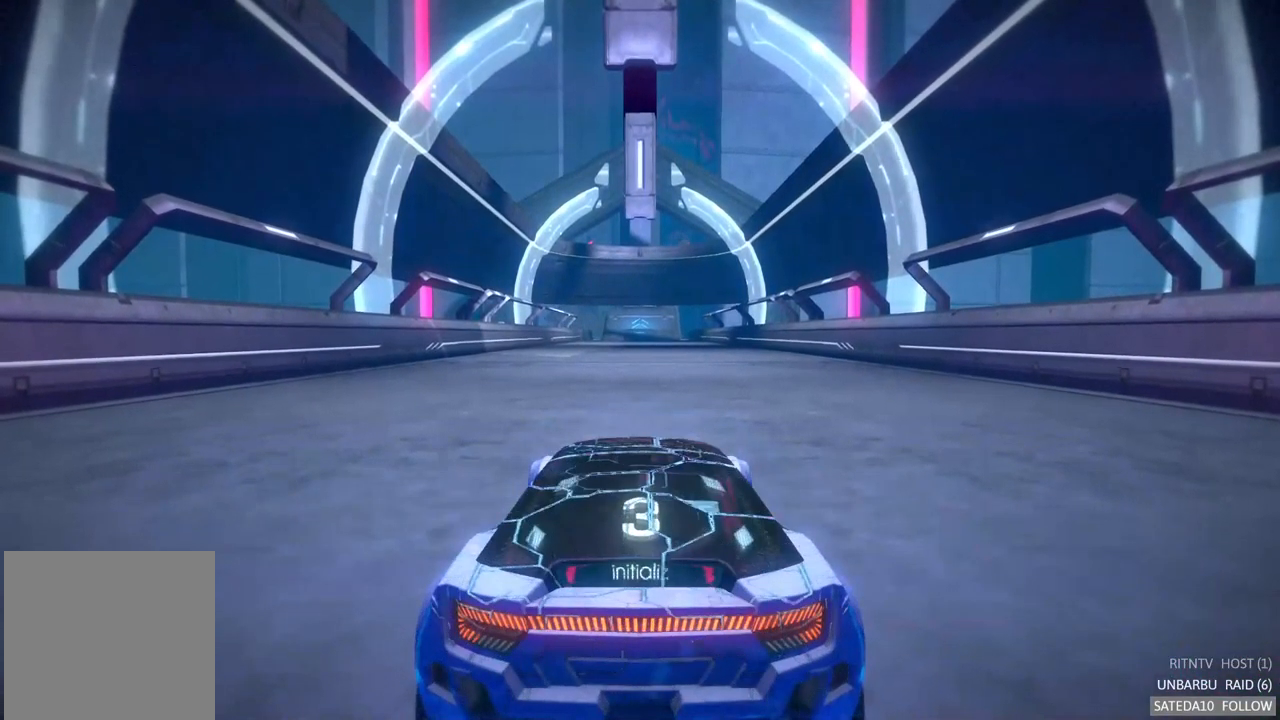
{"buttons": ["A", "R2"], "left_stick": "center", "right_stick": "center", "events": []}
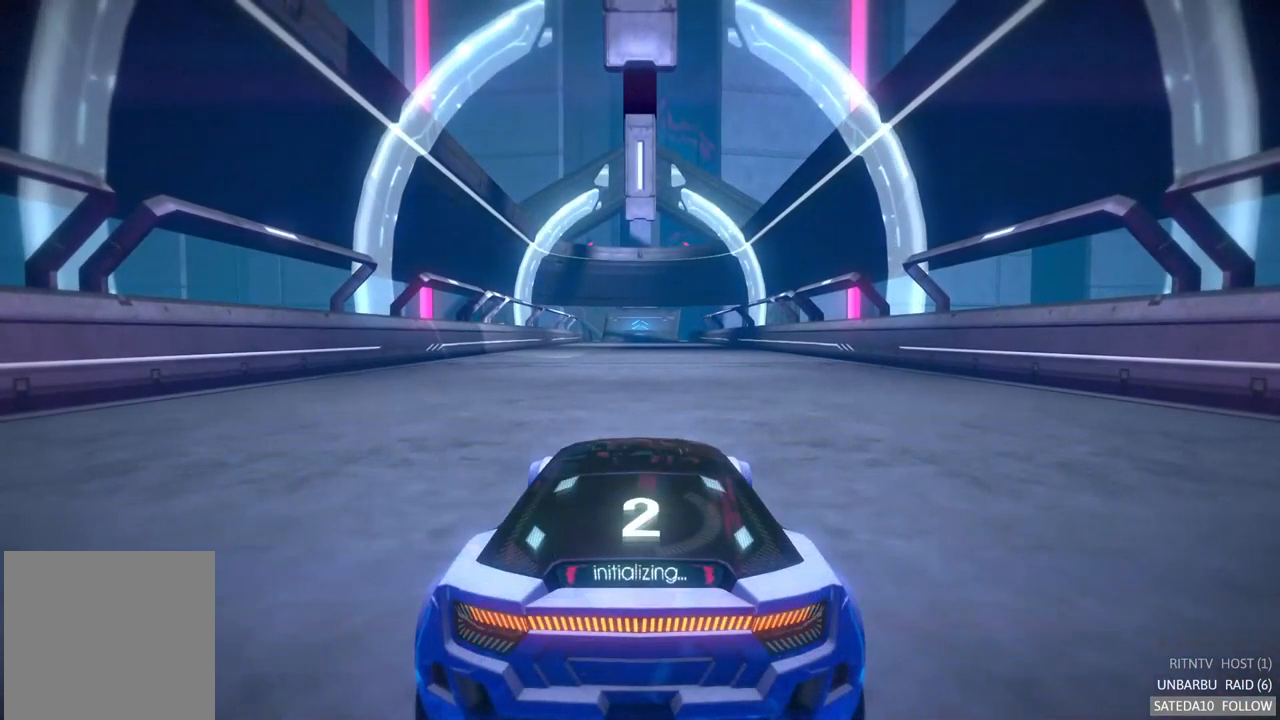
{"buttons": ["A", "R2"], "left_stick": "center", "right_stick": "center", "events": []}